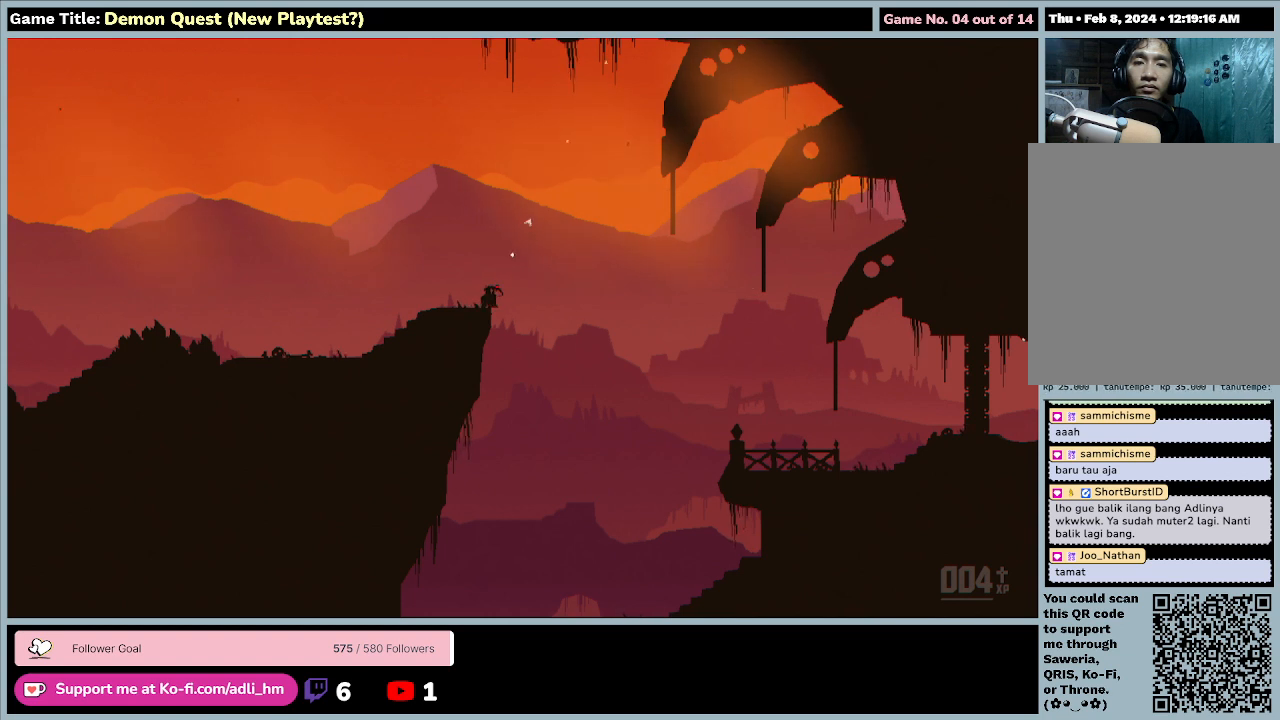
Gameplay with keyboard; each line is a JSON object with the keys held at the frame after it. "events" lists presses ("down") and releases ("up") of "0", "1", "2", "3", "4", "5", "6", "7", "8", "9", "a", "alt", "b", "c", "caps_lock", "ctrl", "d", "down", "e", "escape", "f", "f1", "f2", "f3", "f4", "f5", "f6", "f7", "f8", "g", "h", "i", "j", "k", "l", "left", "m", "n", "o", "p", "q", "r", "return", "right", "s", "shift", "space", "t", "tab", "tilde", "u", "up", "v", "w", "x", "y" and "z" between this image and that frame as [ms after this image, input, new state], when the widget could be followed in between. No other keys are recorded. Mouse input is not recorded.
{"keys": ["down", "s"], "events": []}
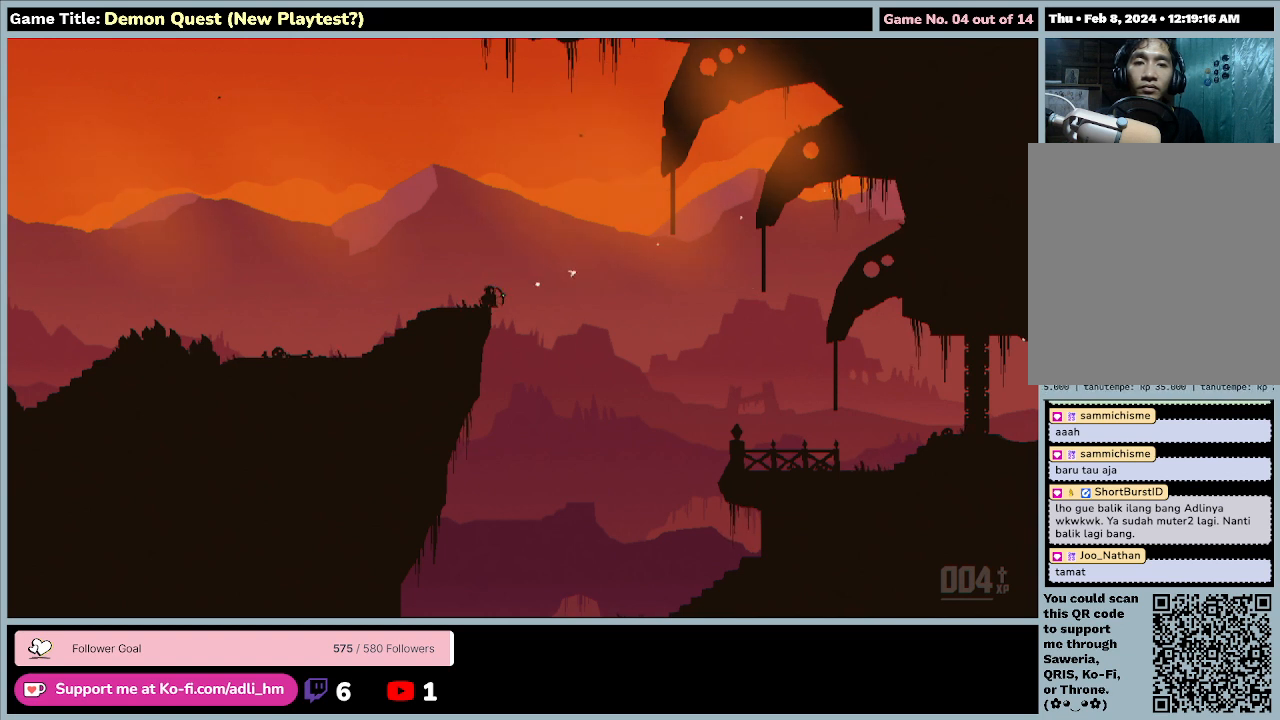
{"keys": ["down", "s"], "events": []}
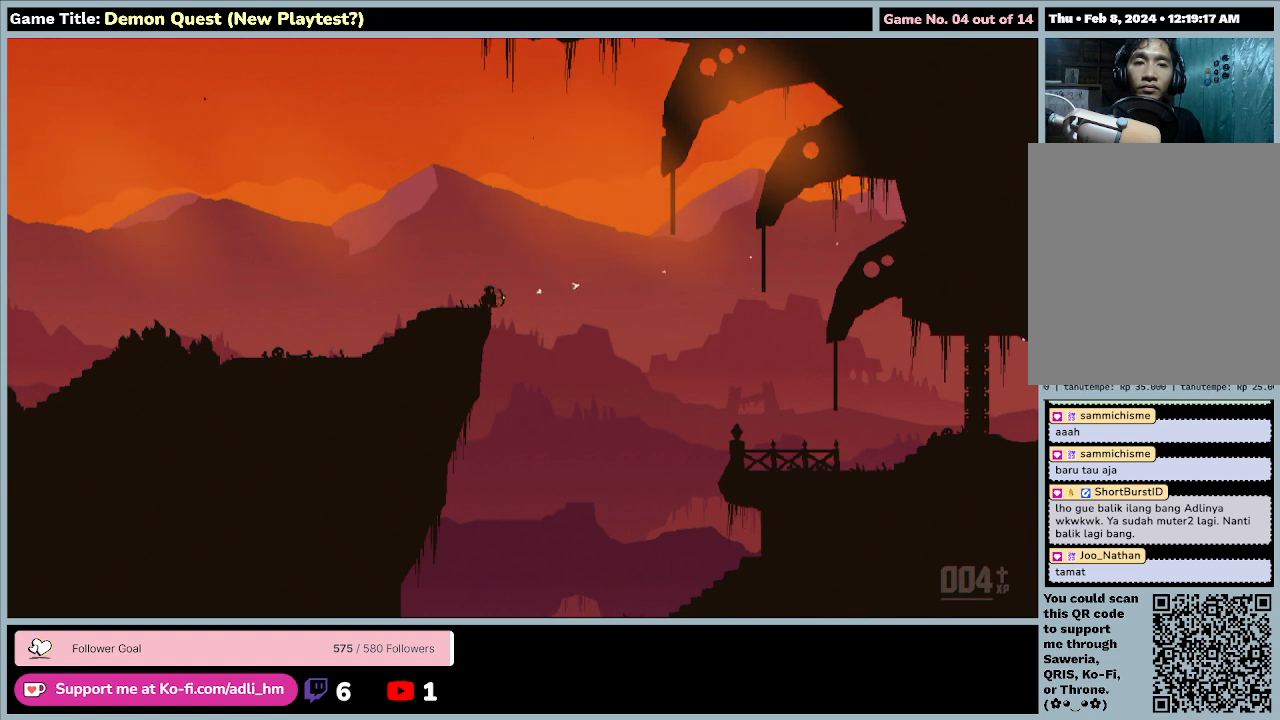
{"keys": ["down", "s"], "events": []}
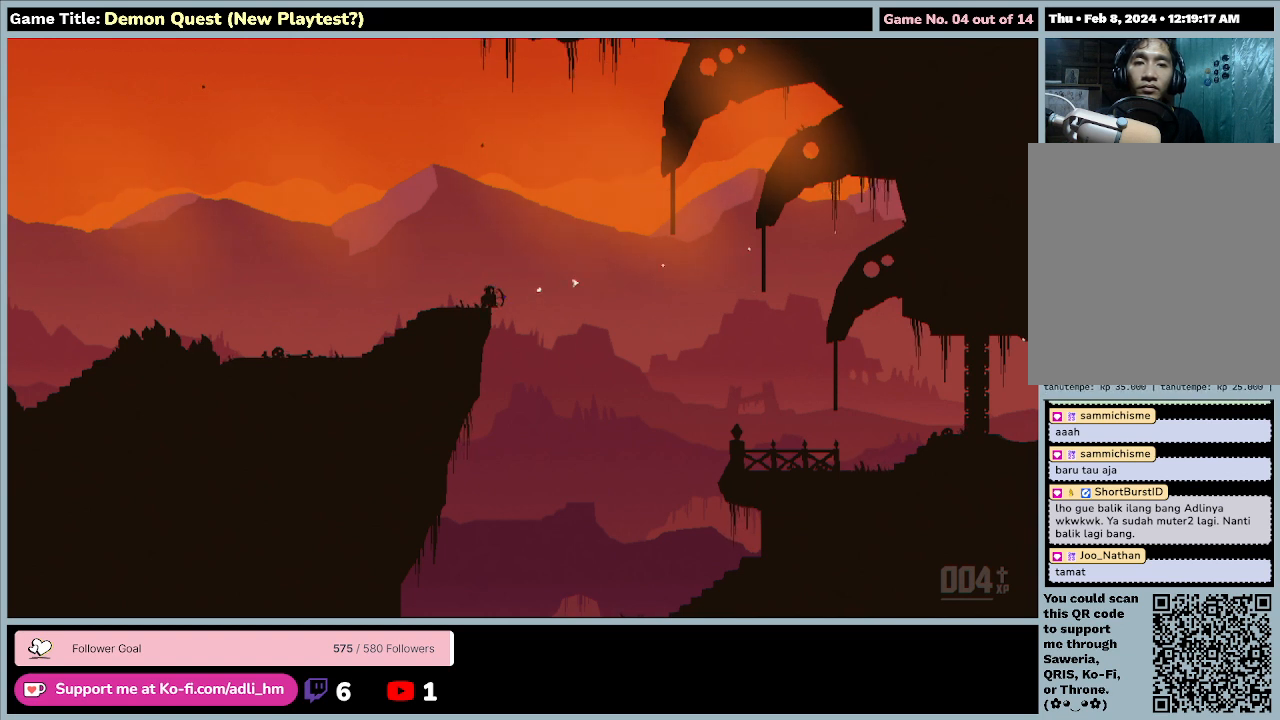
{"keys": ["down", "s"], "events": []}
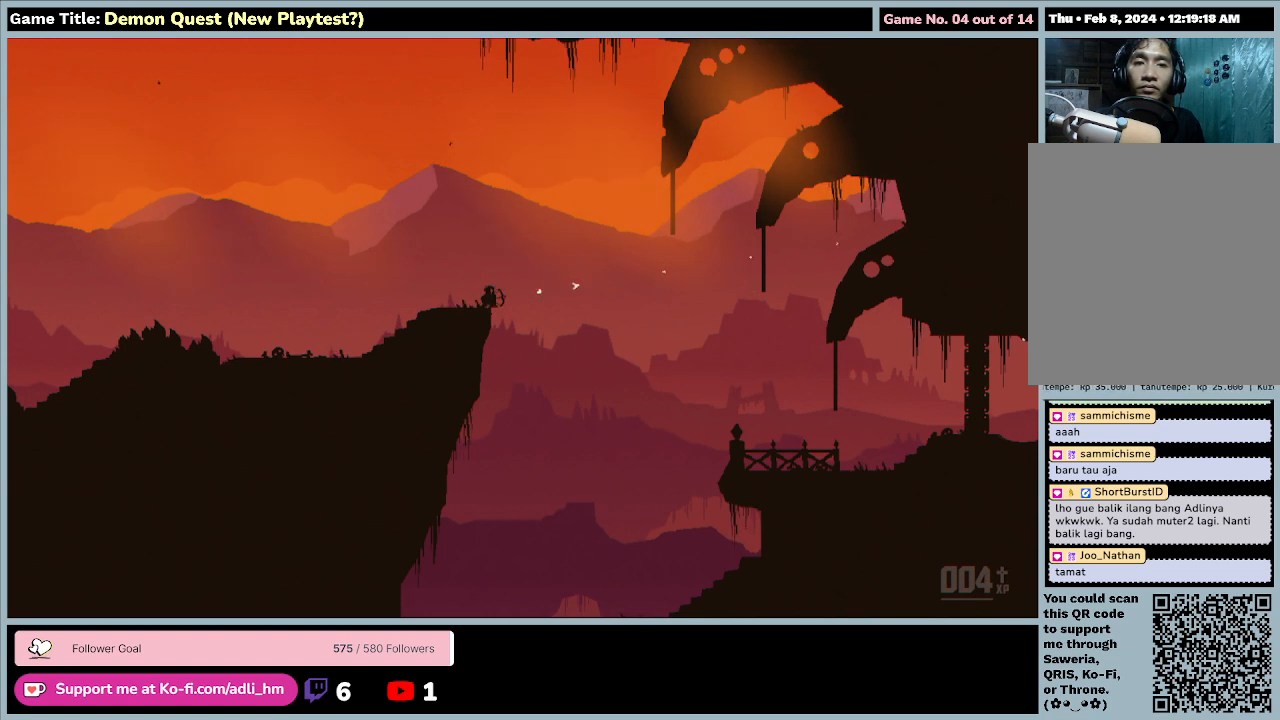
{"keys": ["down", "s"], "events": []}
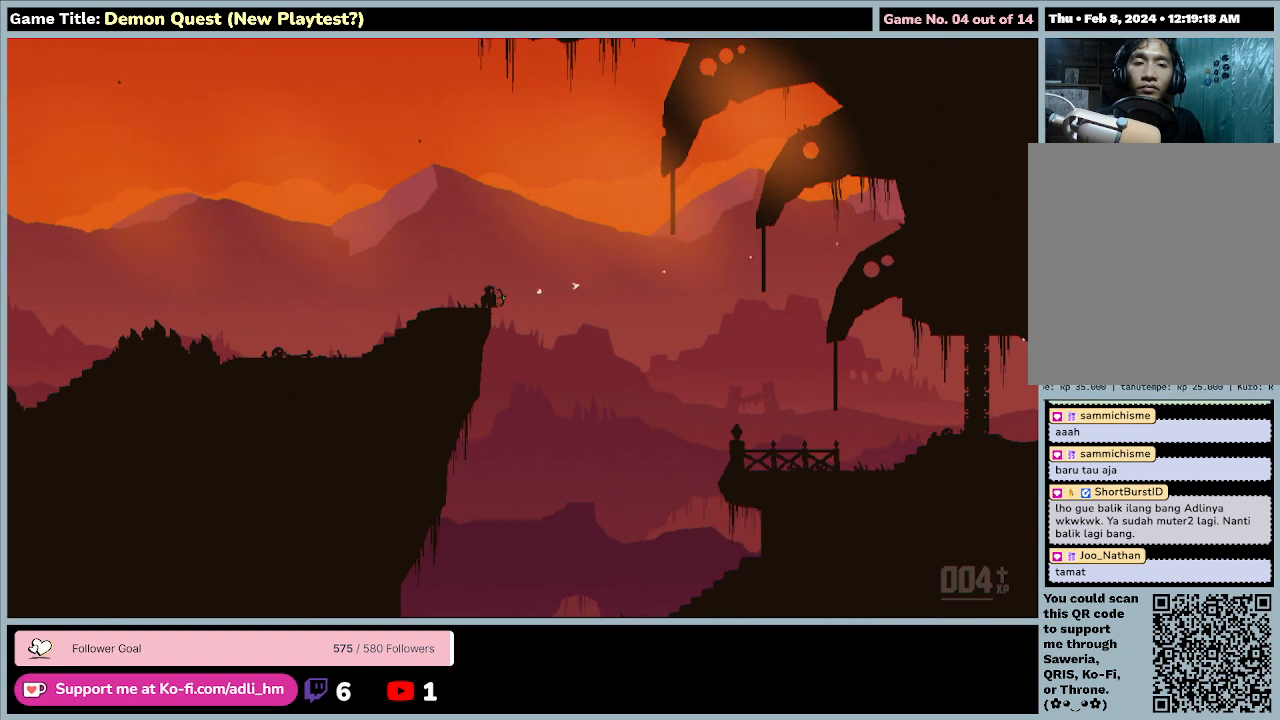
{"keys": ["down", "s"], "events": []}
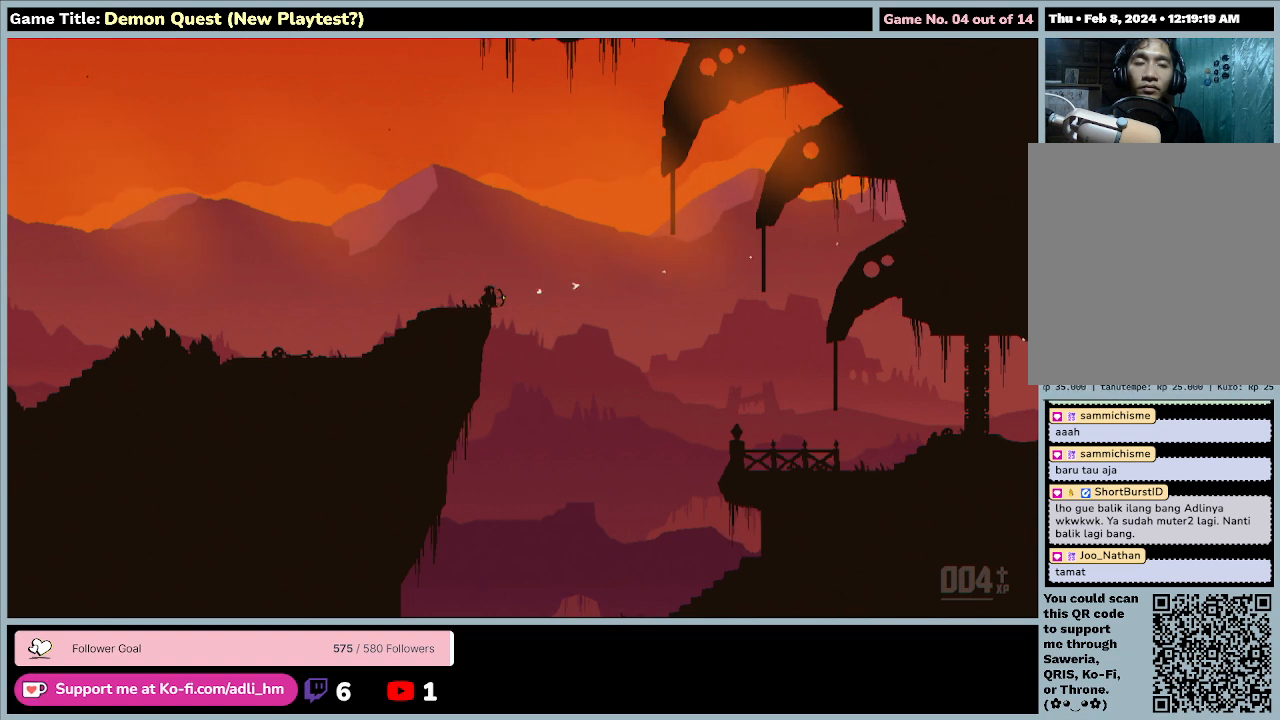
{"keys": ["down", "s"], "events": []}
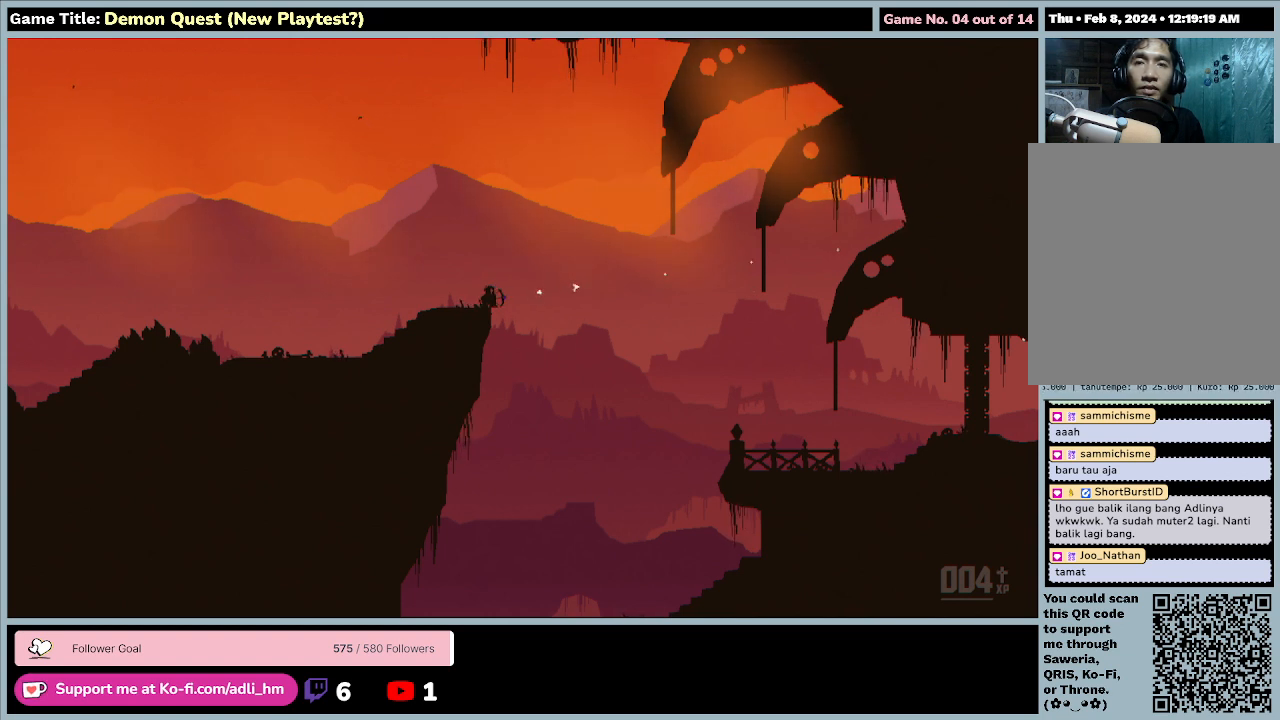
{"keys": ["down", "s"], "events": []}
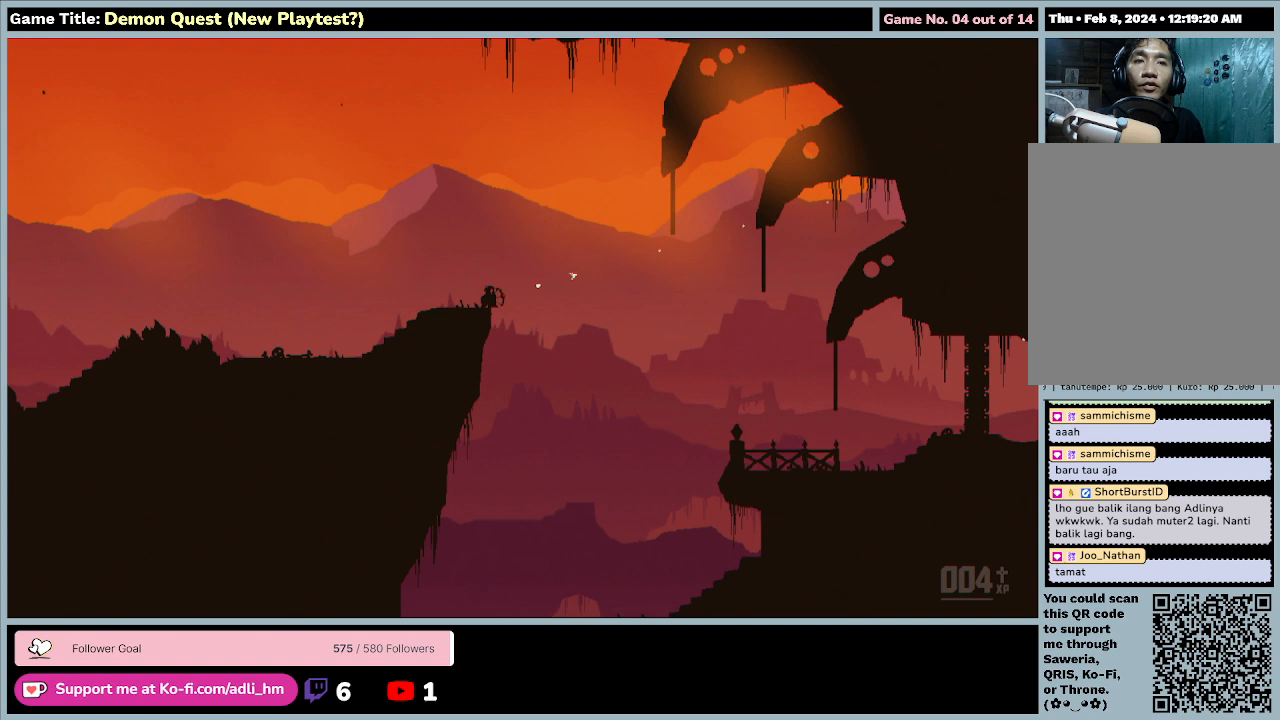
{"keys": ["down", "s"], "events": []}
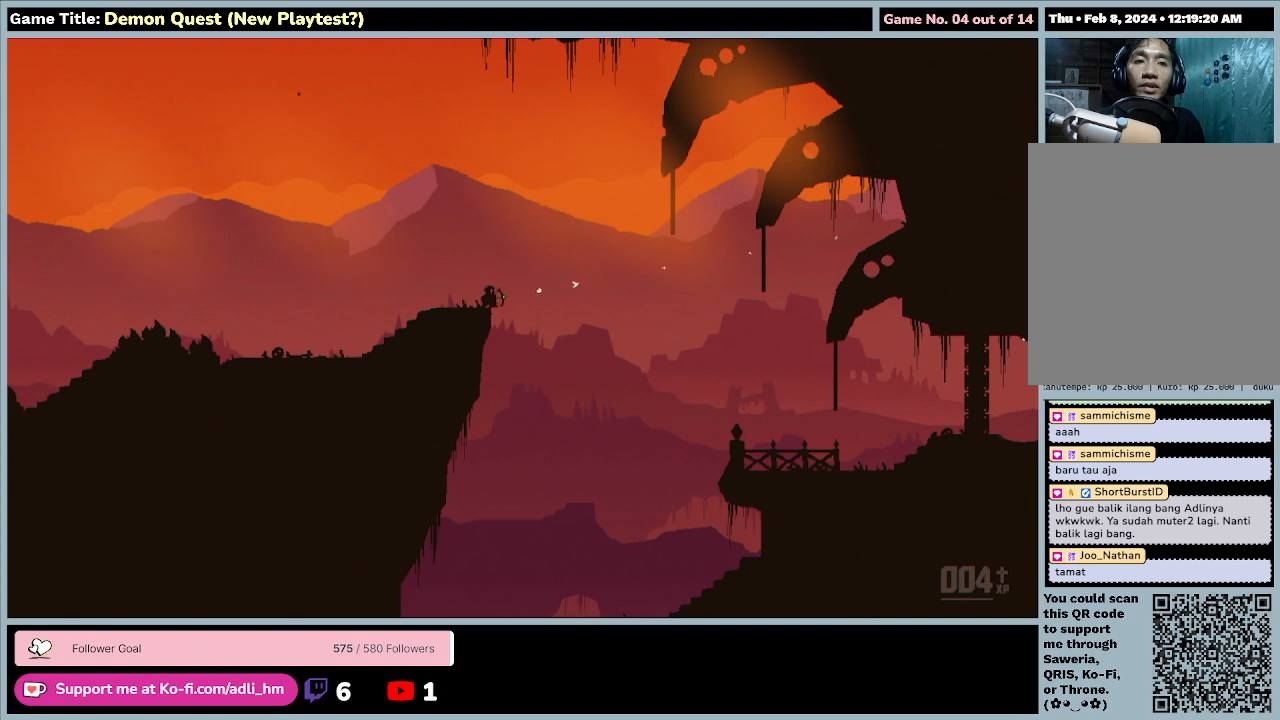
{"keys": ["down", "s"], "events": []}
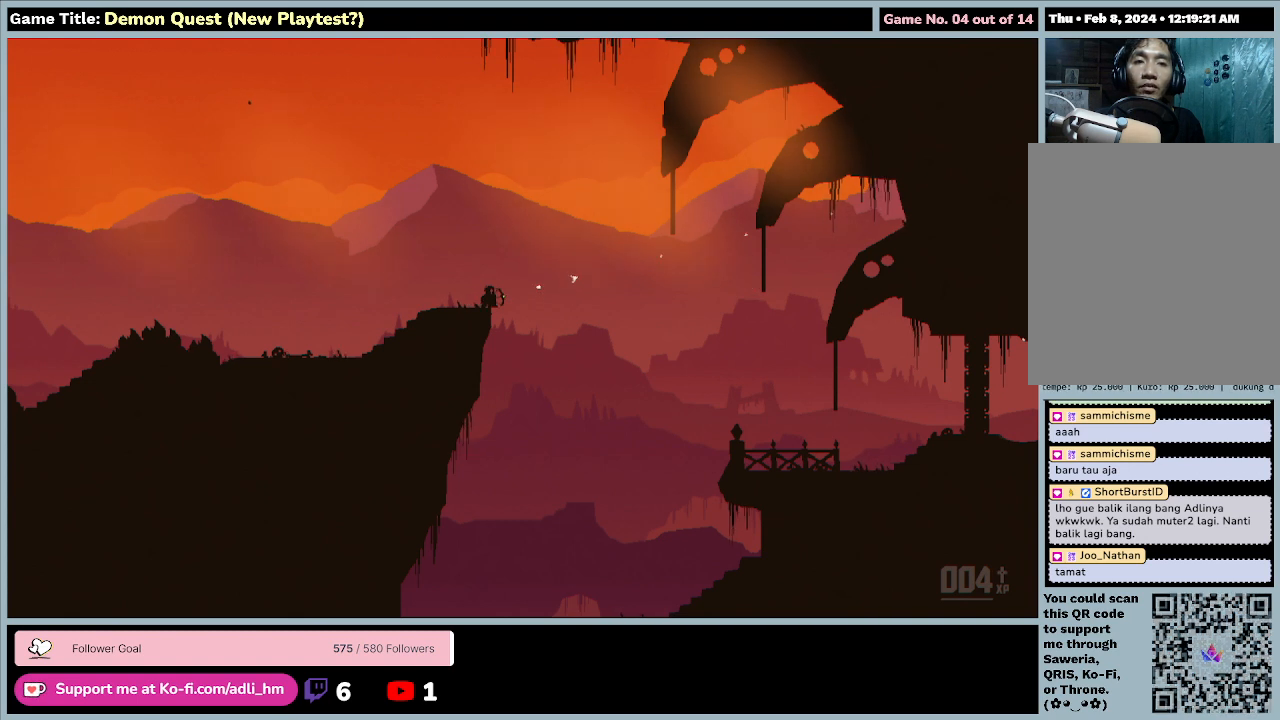
{"keys": ["down", "s"], "events": []}
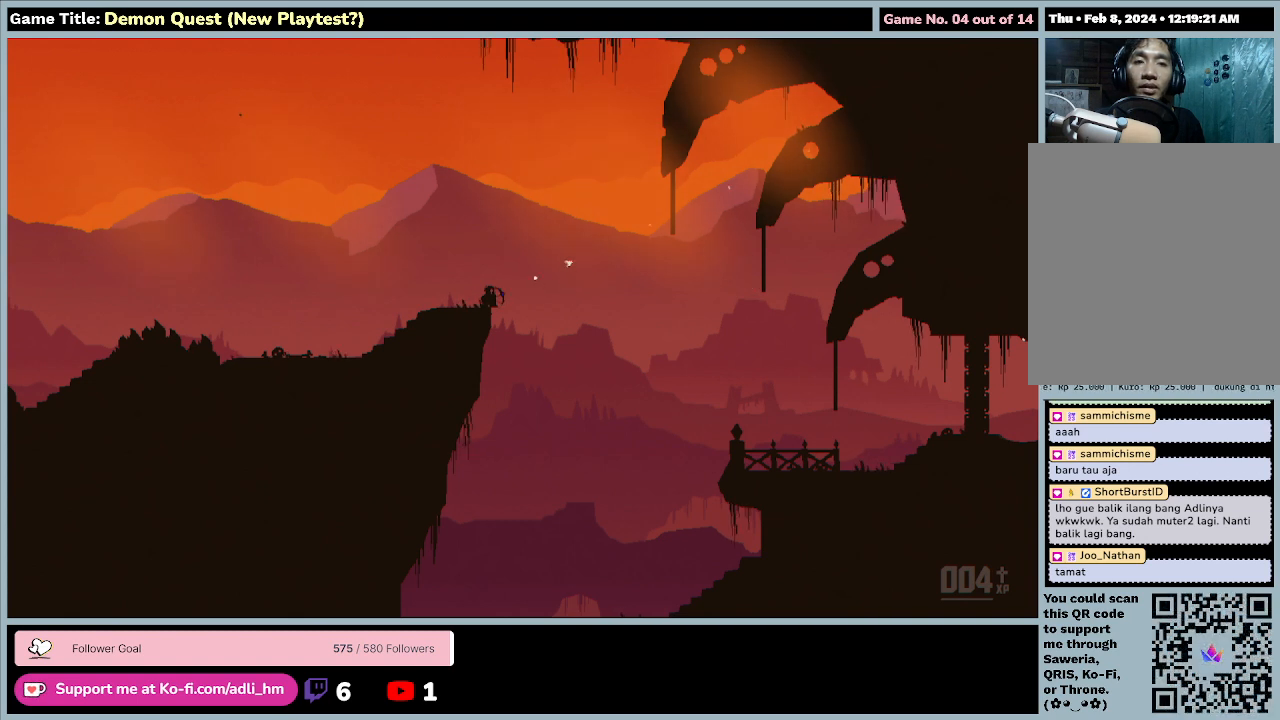
{"keys": ["down", "s"], "events": []}
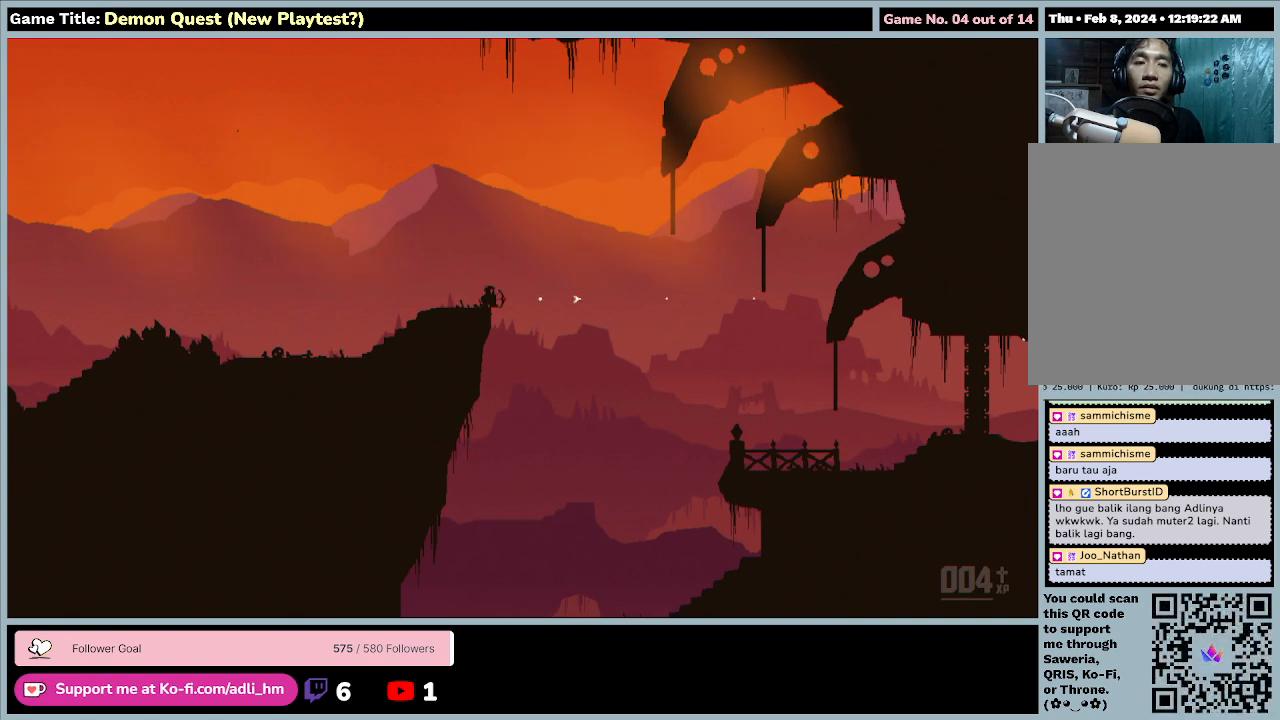
{"keys": ["down", "s"], "events": []}
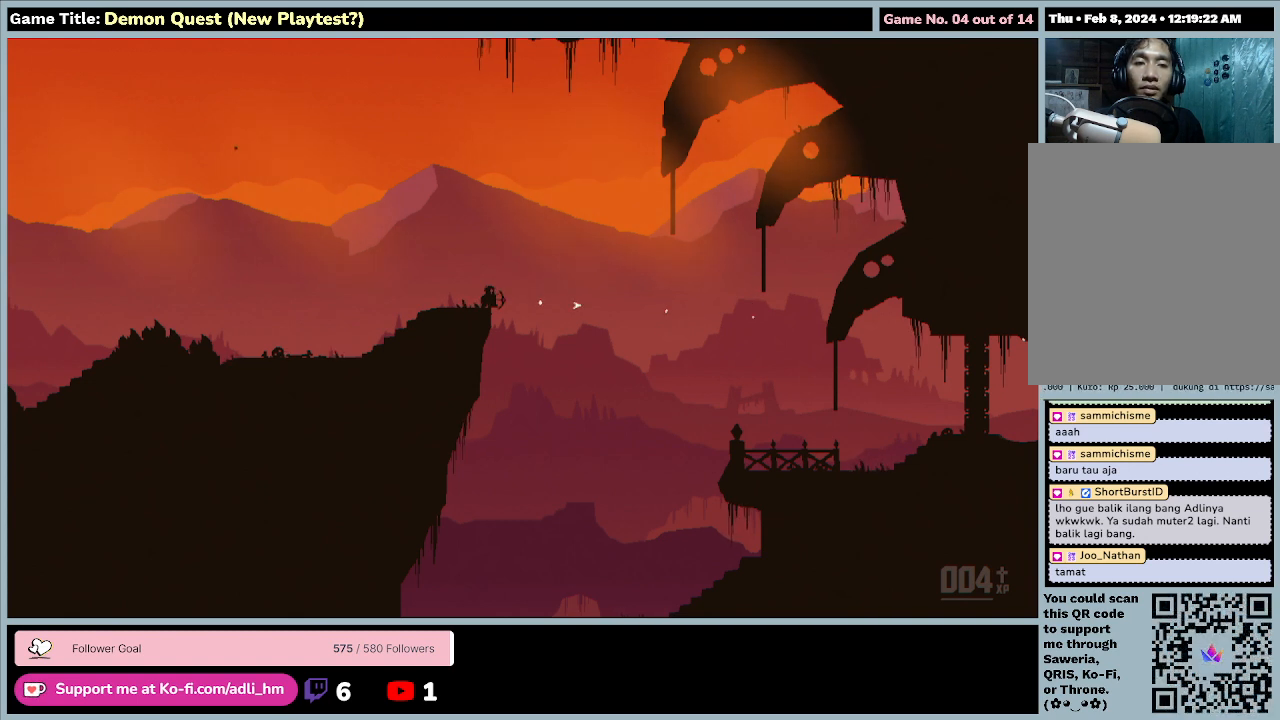
{"keys": ["down", "s"], "events": []}
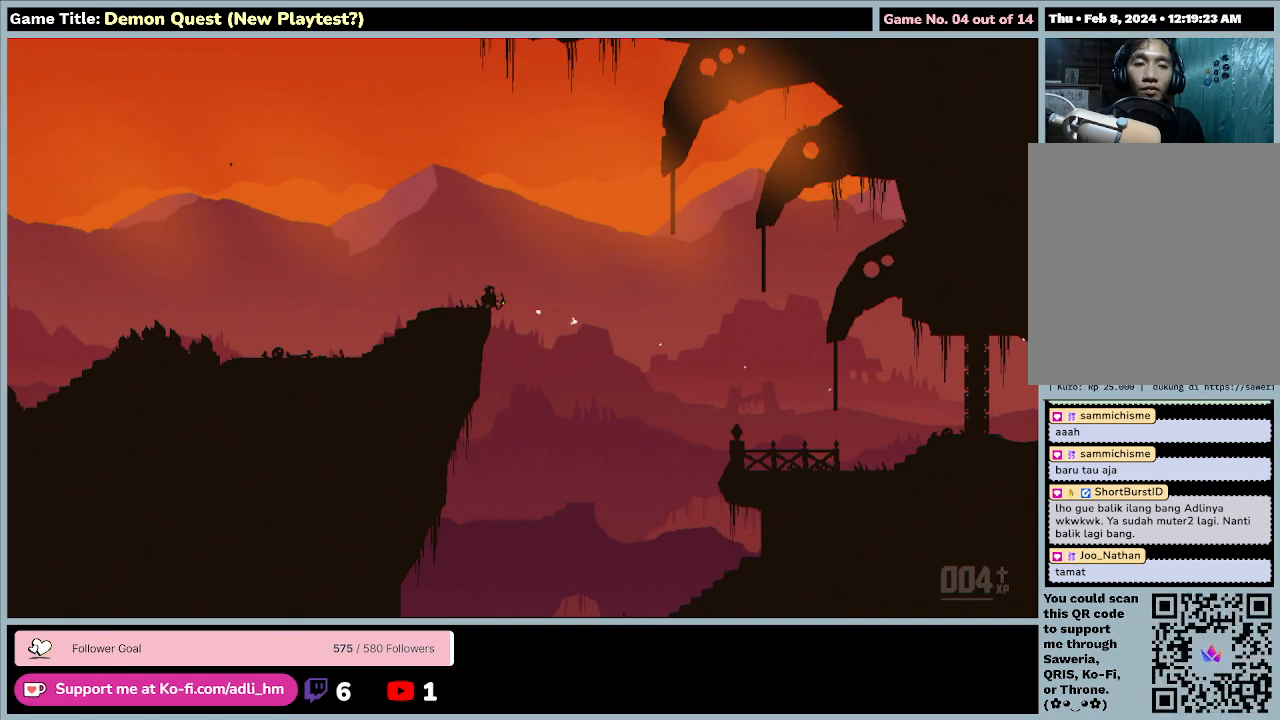
{"keys": ["down", "s"], "events": []}
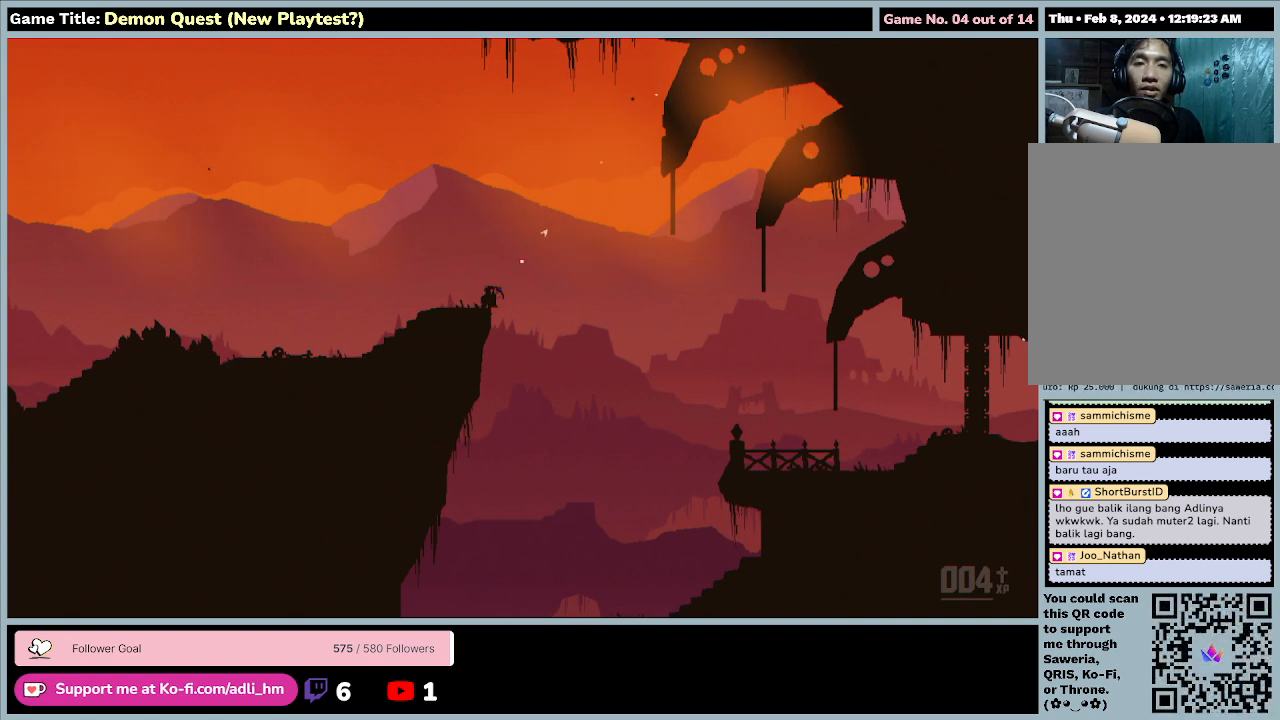
{"keys": ["down", "s"], "events": []}
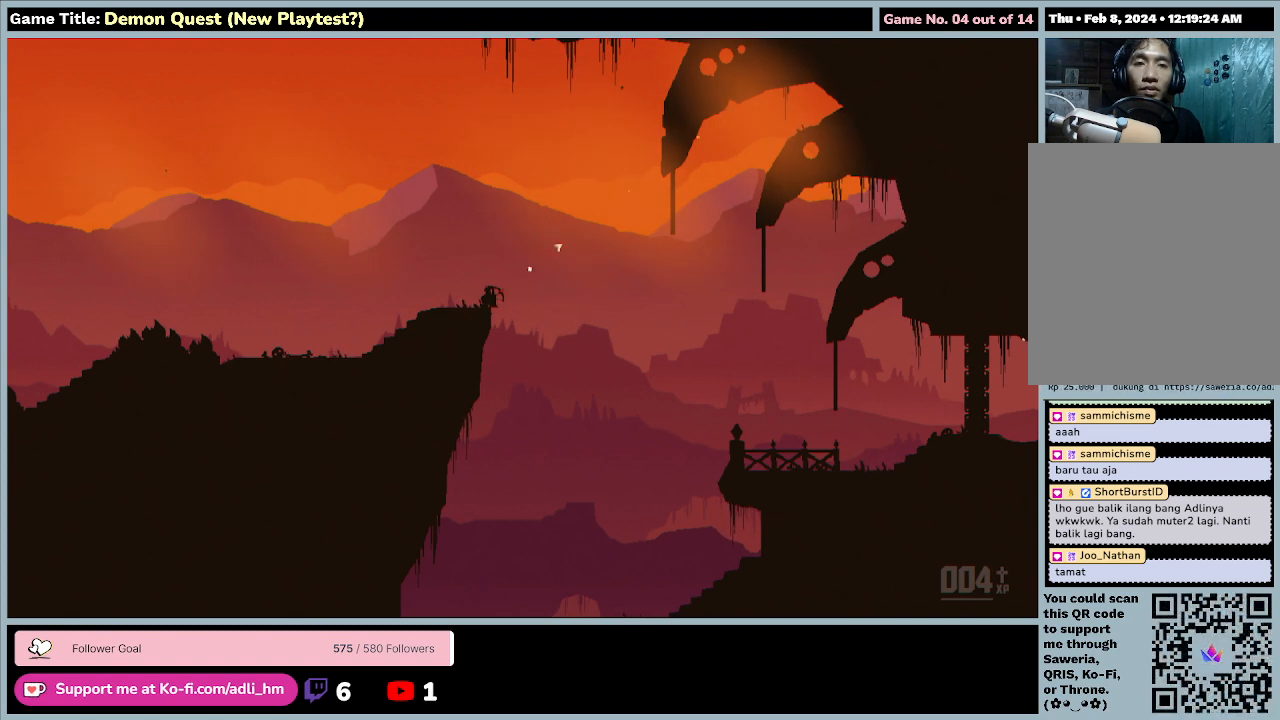
{"keys": ["down", "s"], "events": []}
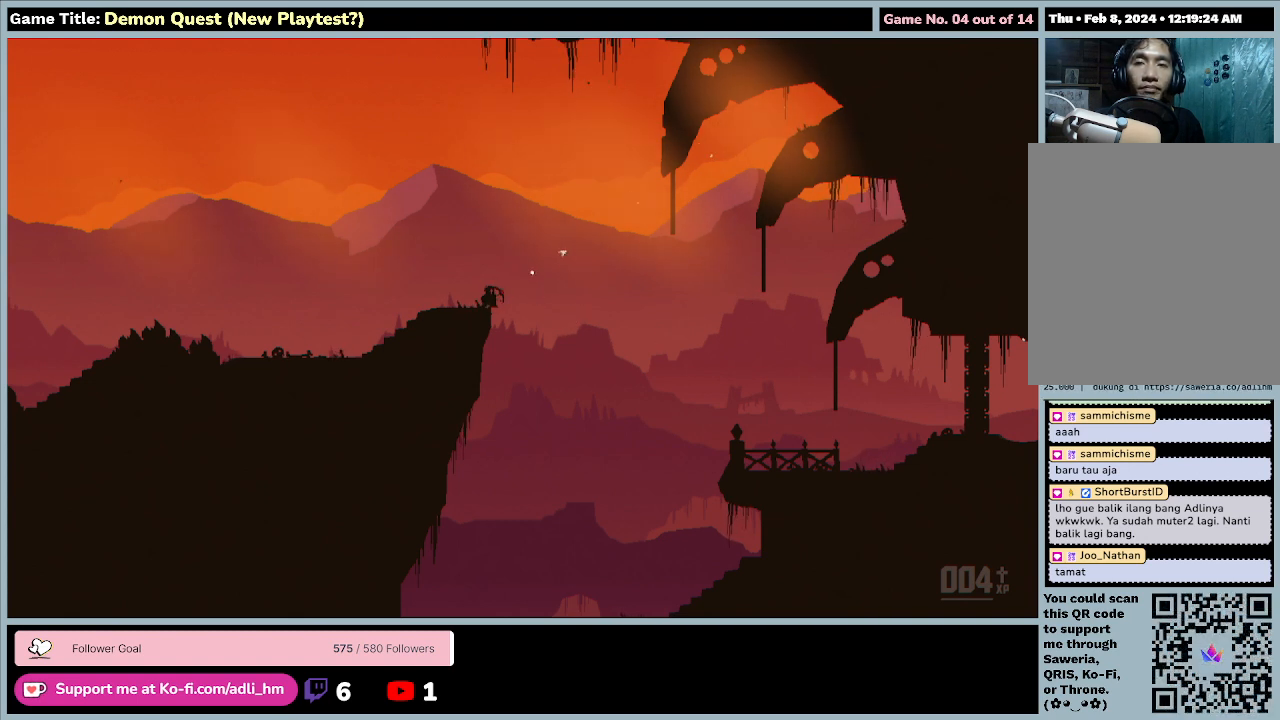
{"keys": ["down", "s"], "events": []}
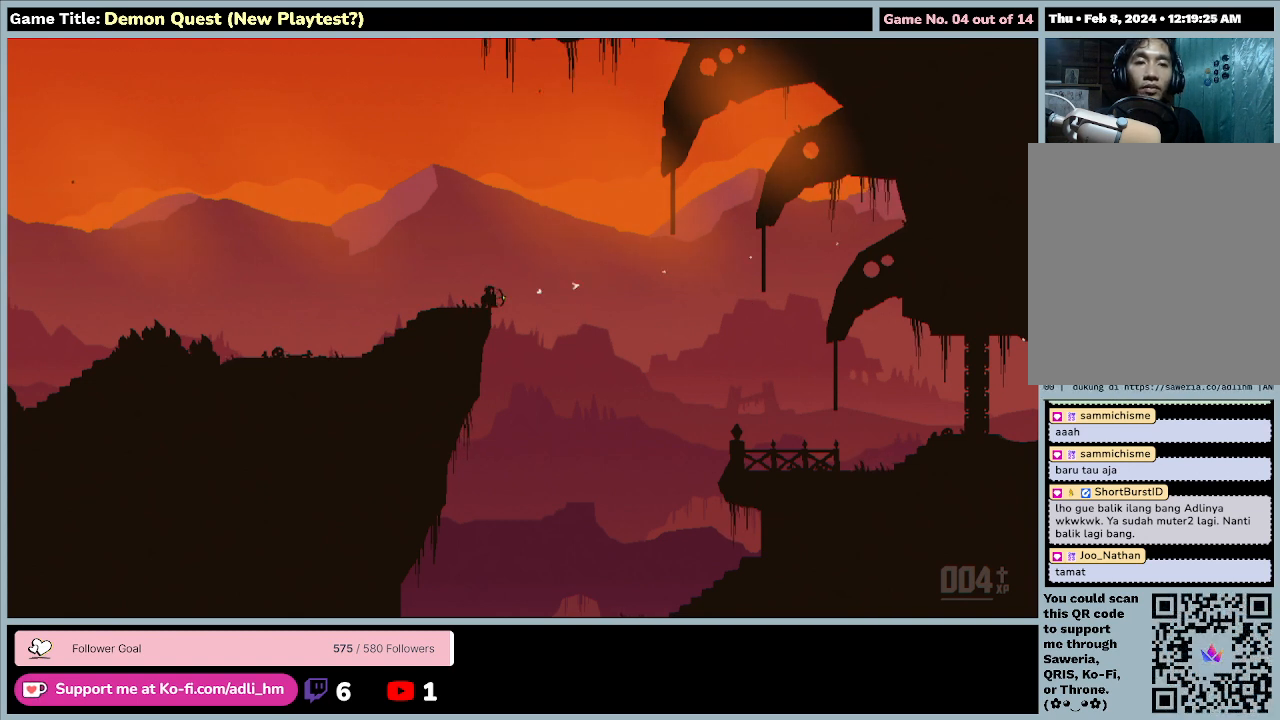
{"keys": ["down", "s"], "events": []}
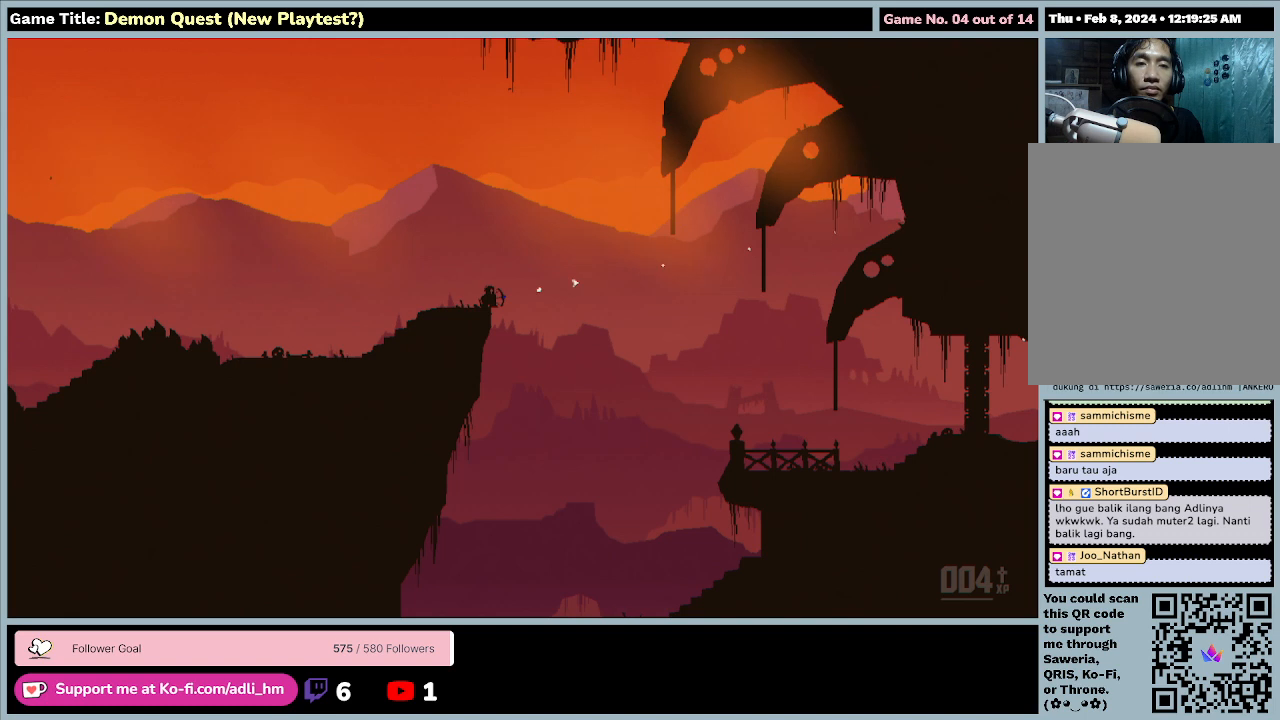
{"keys": ["down", "s"], "events": []}
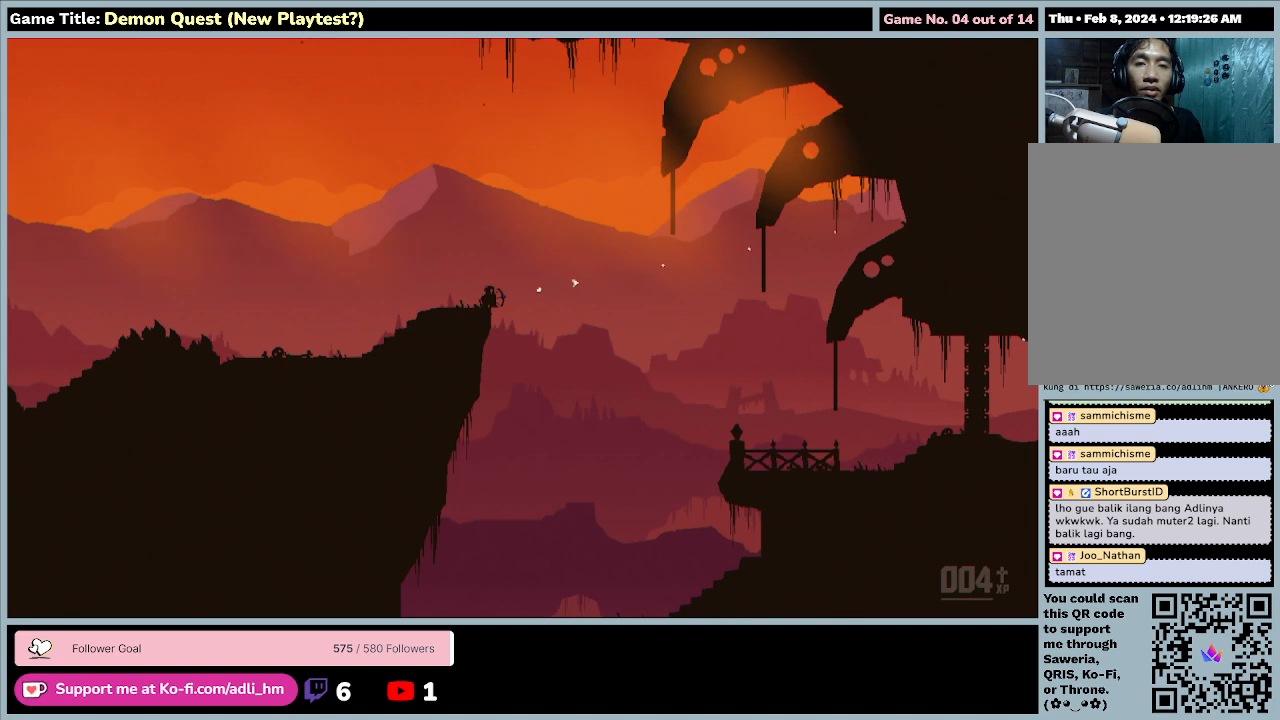
{"keys": ["down", "s"], "events": []}
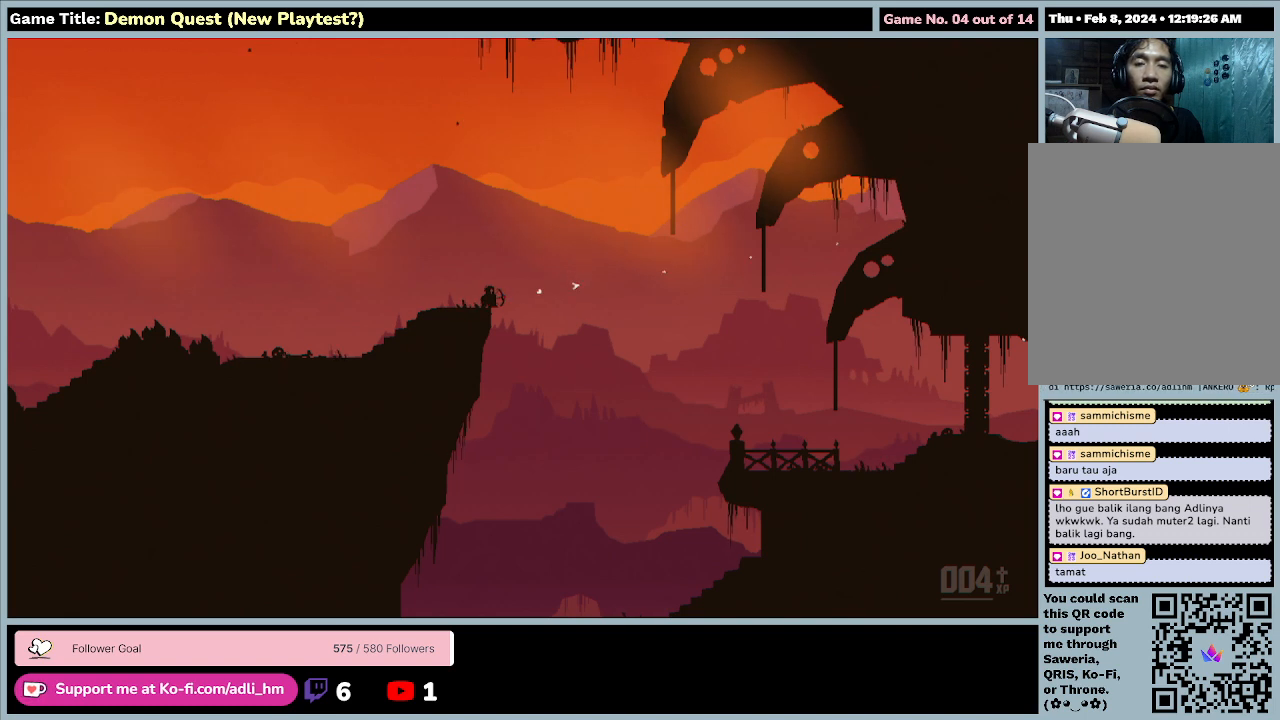
{"keys": [], "events": [[500, "down", "up"], [500, "s", "up"]]}